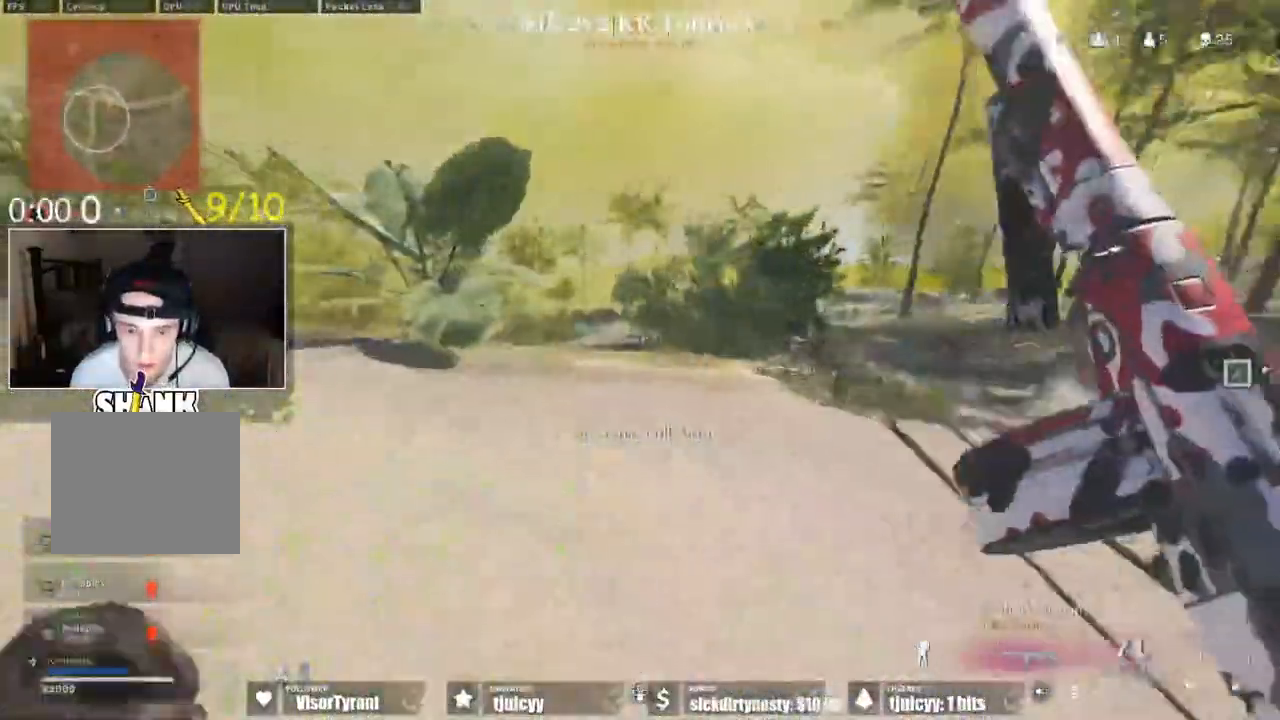
Gameplay with a controller (PlayStation layout); each line is a JSON object with the inputs held at the frame after it (dt_ms = milliseconds from this image to that frame). "events" lists button and stick changes between this image and that frame as [ms after this image, input, new state], when the widget could be followed in between. Not read: L3 R3 TRIANGLE.
{"dt_ms": 500, "buttons": [], "events": [[417, "CROSS", "down"], [500, "CROSS", "up"]]}
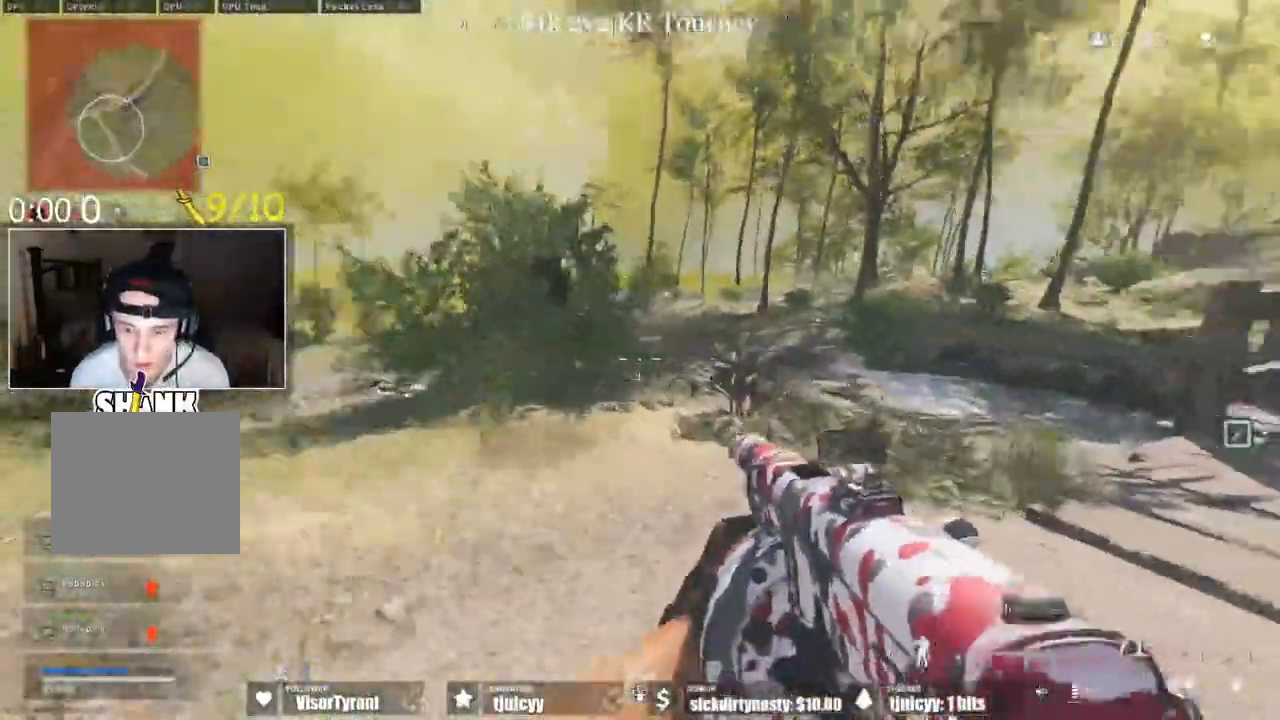
{"dt_ms": 1000, "buttons": []}
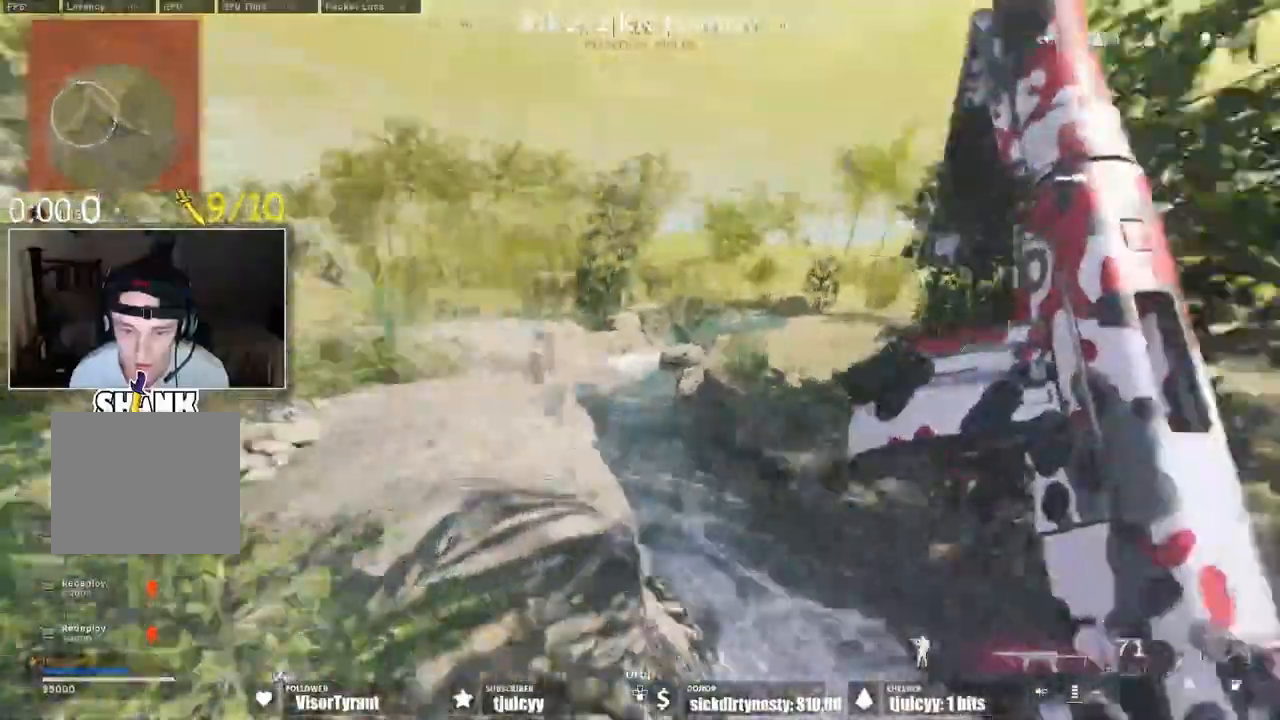
{"dt_ms": 500, "buttons": [], "events": [[100, "CROSS", "down"], [200, "CROSS", "up"]]}
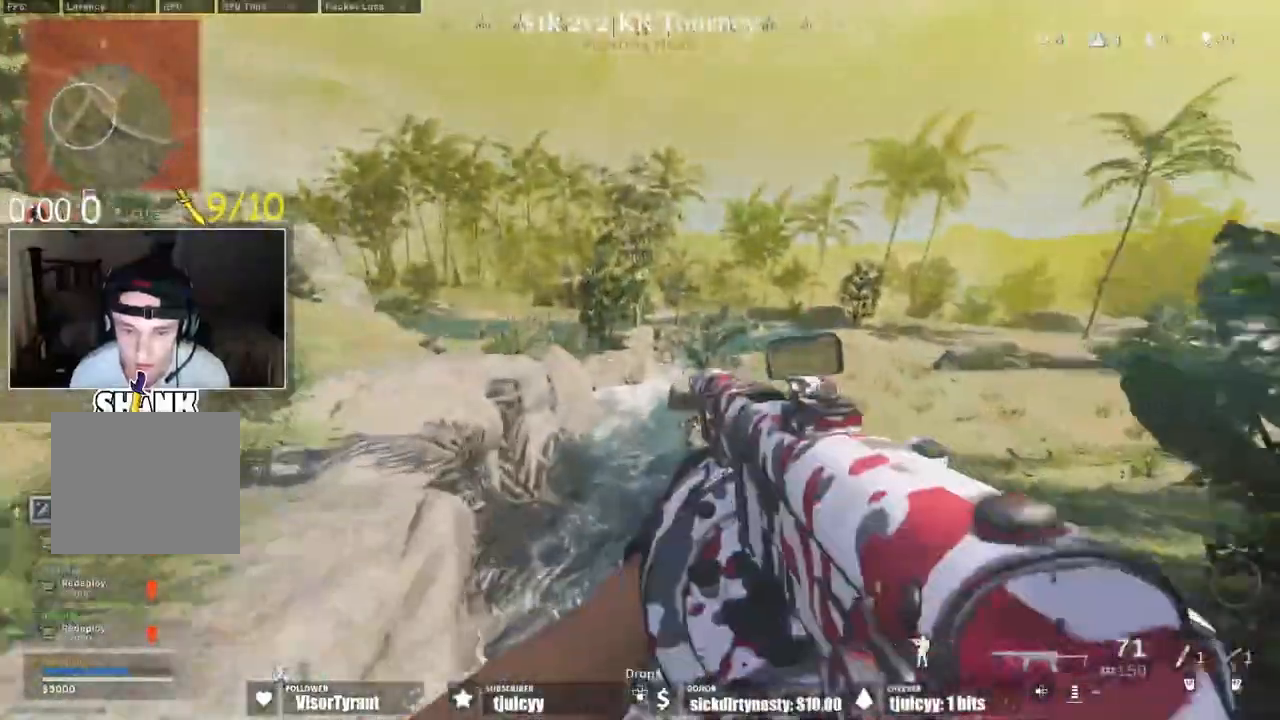
{"dt_ms": 500, "buttons": [], "events": []}